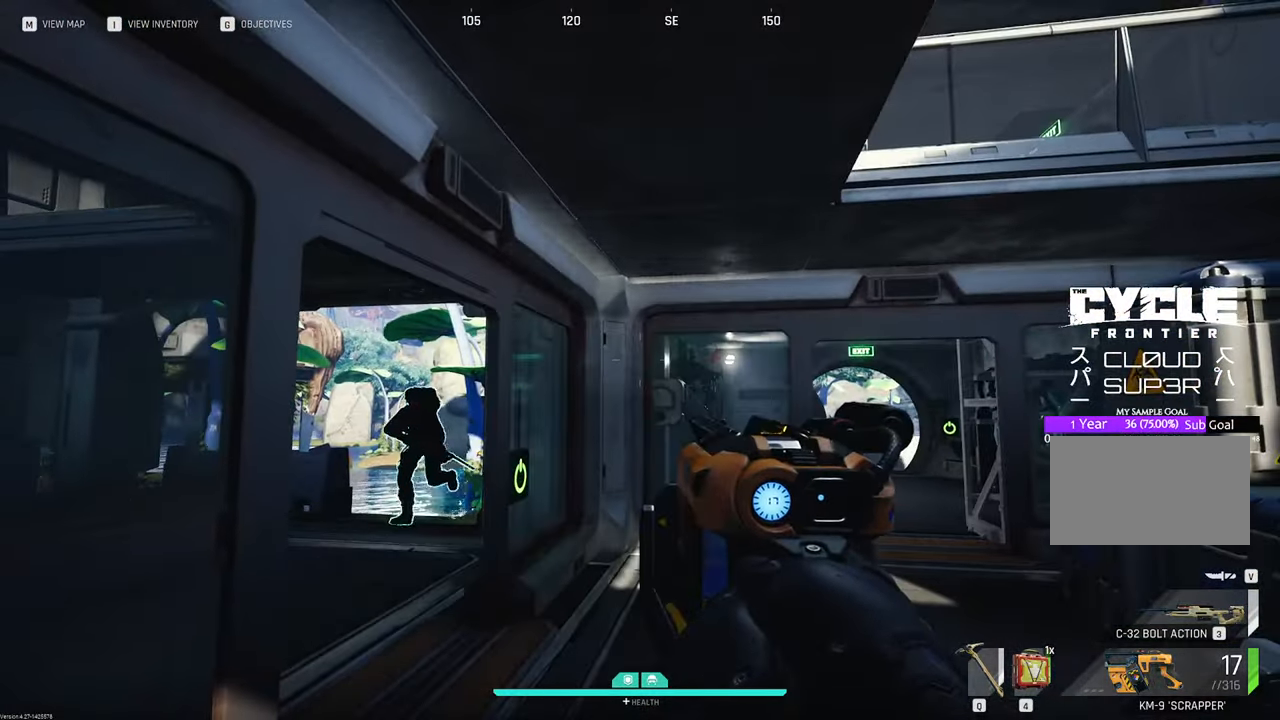
Gameplay with keyboard and mouse; each line is a JSON object with the keys and mouse buttons held at the frame after it. "events" lists presses ("down") and releases ("up") of "1", "2", "3", "4", "5", "a", "b", "c", "caps_lock", "ctrl", "d", "e", "f", "g", "q", "r", "s", "shift", "space", "t", "tab", "tilde", "v", "w", "x", "z", "mouse_left", "mouse_wheel" and "mouse_right" between this image and that frame as [ms after this image, input, new state], when the widget could be followed in between. "mouse_left", "mouse_wheel", "mouse_right" = the "left", "wheel", "right" buttons of the "mouse" list. No other keys are recorded. "wheel" means that the mouse wheel is clicked or scrolled. "mouse_move" is the direction in which the mouse moves at that frame (one of eight, or "still"), when it could be read.
{"keys": ["d", "w"], "mouse": [], "mouse_move": "right", "events": [[100, "s", "down"], [250, "d", "down"], [250, "s", "up"], [383, "w", "down"]]}
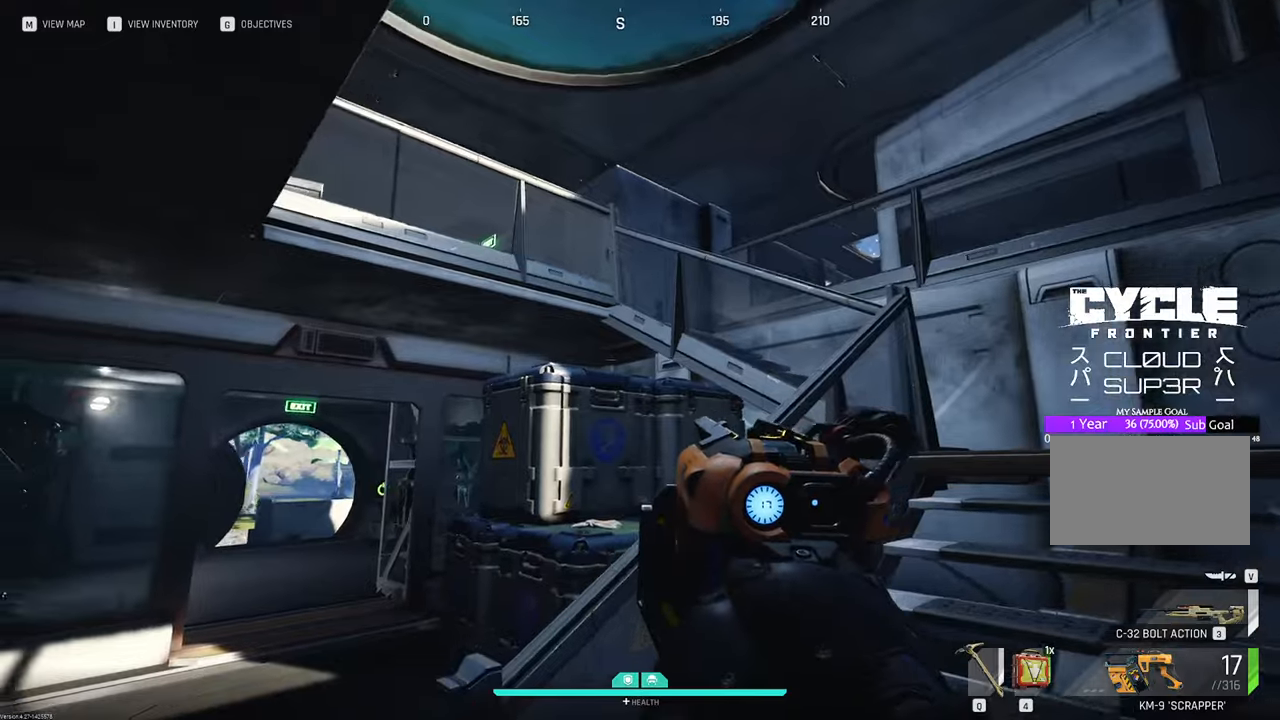
{"keys": ["d", "w"], "mouse": [], "mouse_move": "left", "events": []}
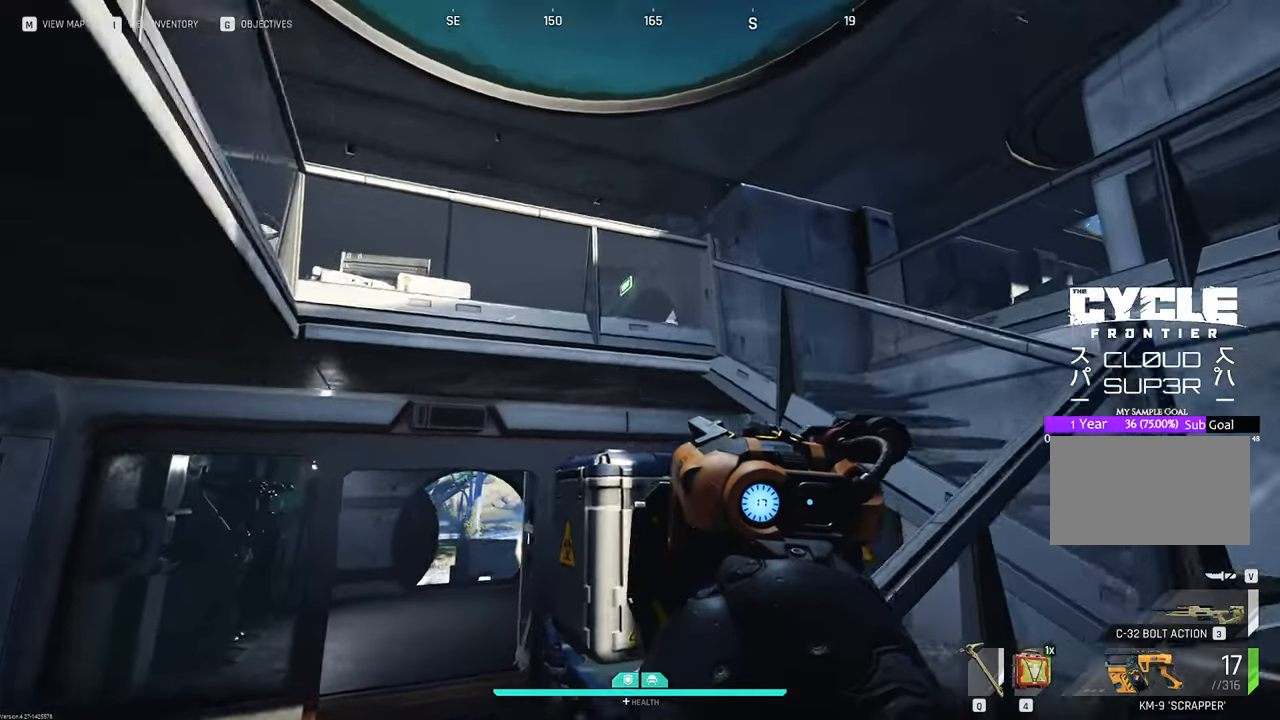
{"keys": ["d", "s"], "mouse": [], "mouse_move": "still", "events": [[33, "w", "up"], [266, "s", "down"]]}
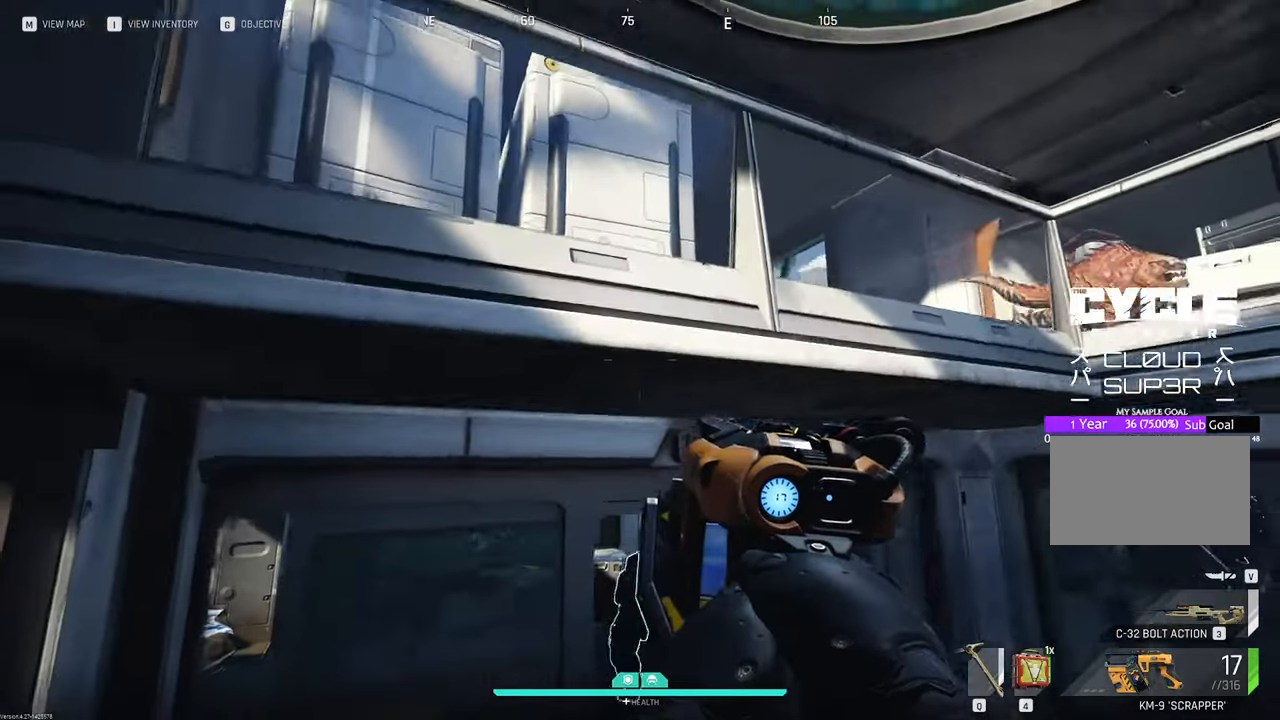
{"keys": ["d", "s"], "mouse": [], "mouse_move": "down", "events": []}
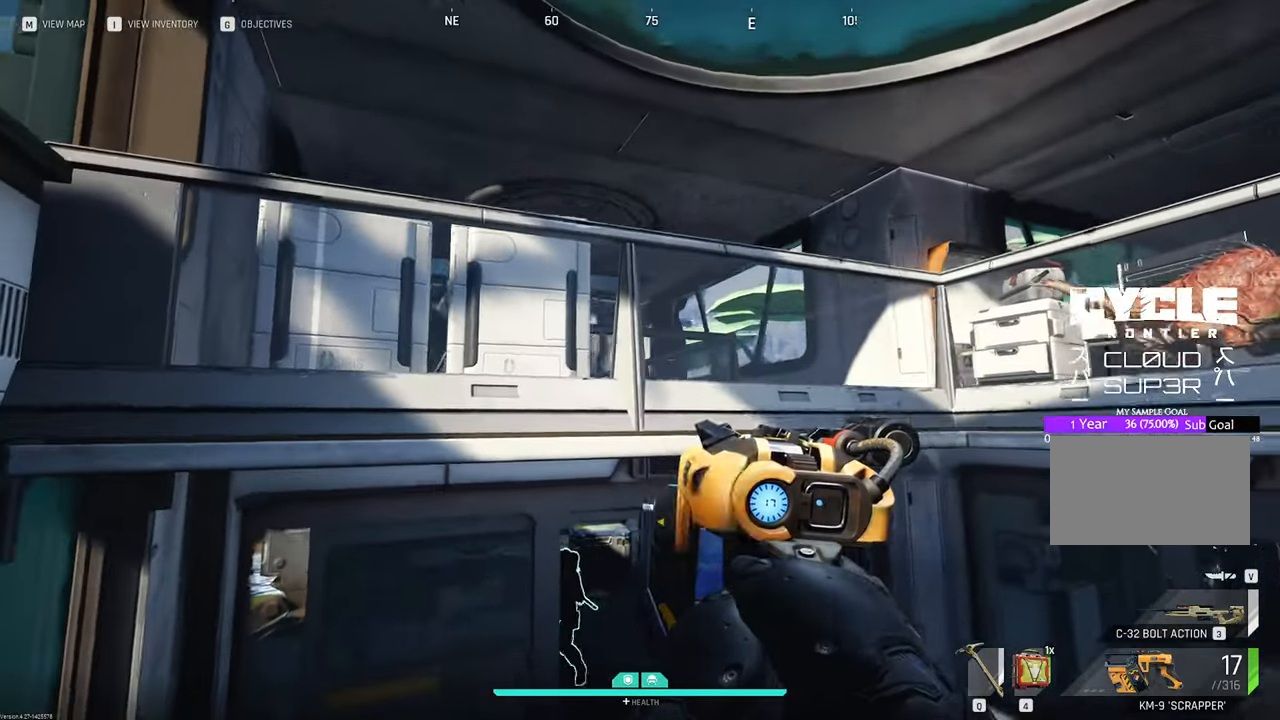
{"keys": ["d", "w"], "mouse": [], "mouse_move": "right", "events": [[166, "s", "up"], [200, "s", "down"], [350, "s", "up"], [483, "w", "down"]]}
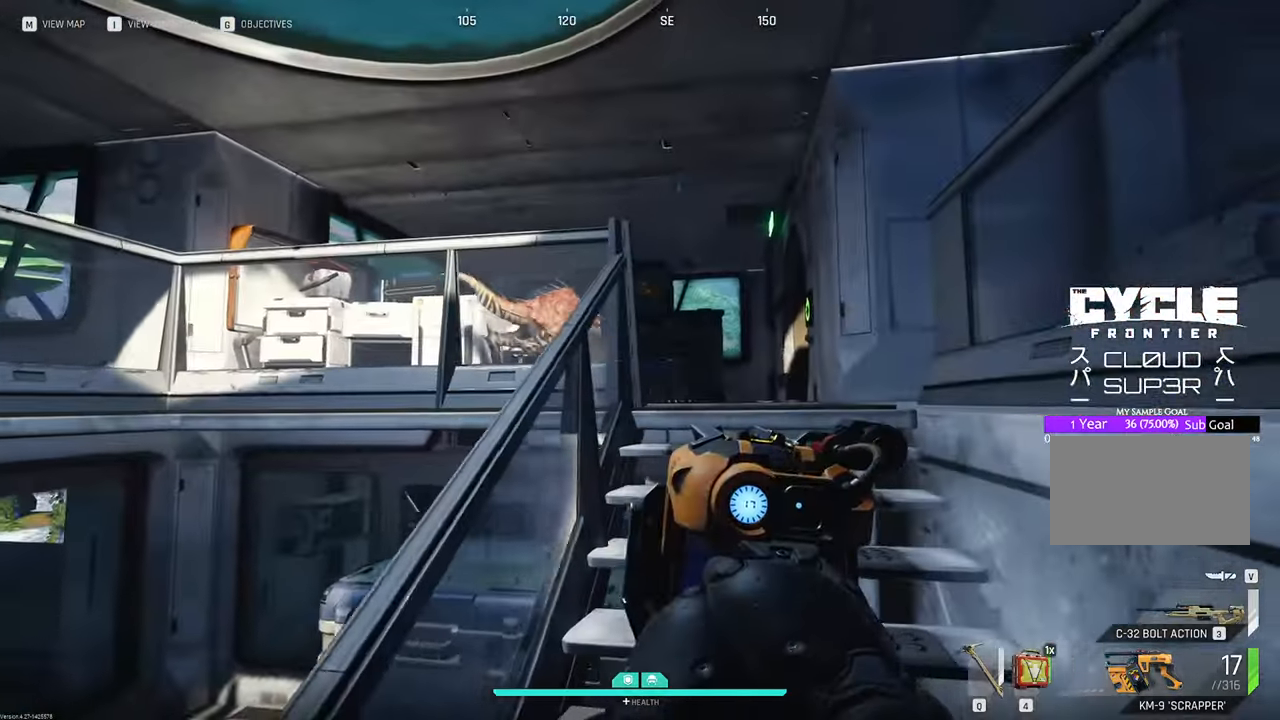
{"keys": [], "mouse": [], "mouse_move": "right", "events": [[83, "d", "up"], [266, "v", "down"], [316, "w", "up"], [366, "v", "up"]]}
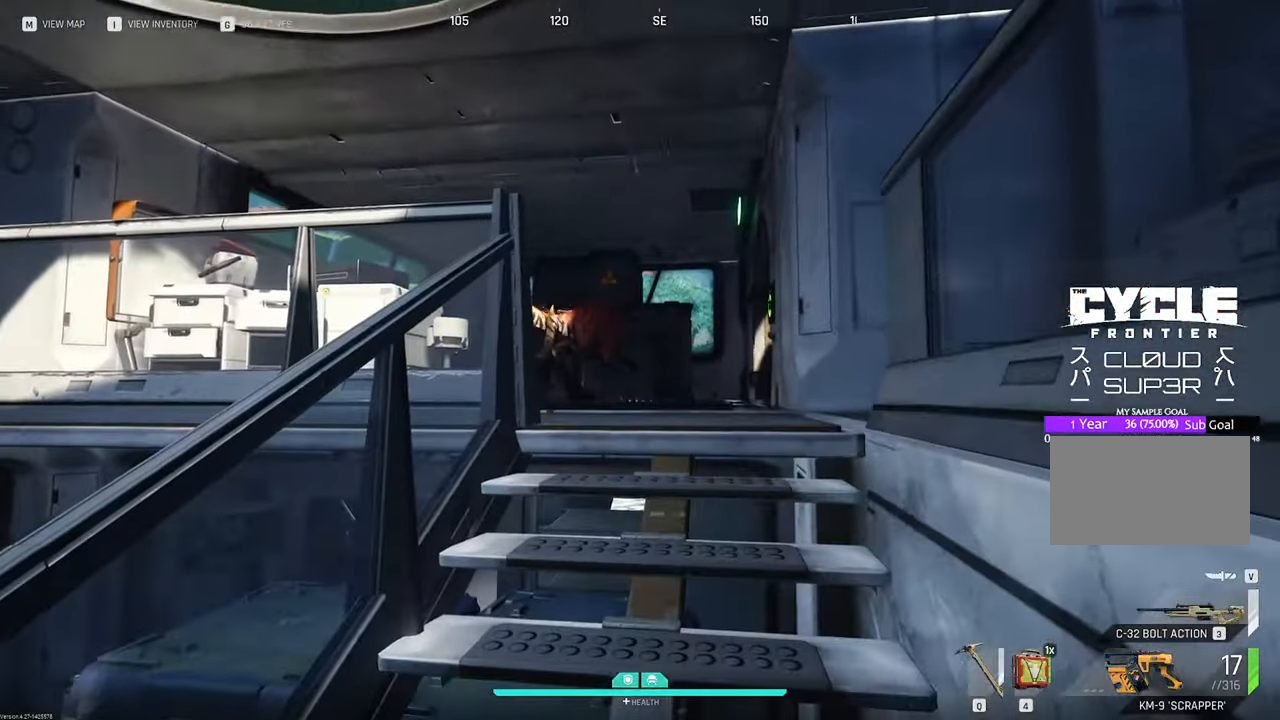
{"keys": ["d", "w"], "mouse": [], "mouse_move": "left", "events": [[100, "w", "down"], [150, "d", "down"]]}
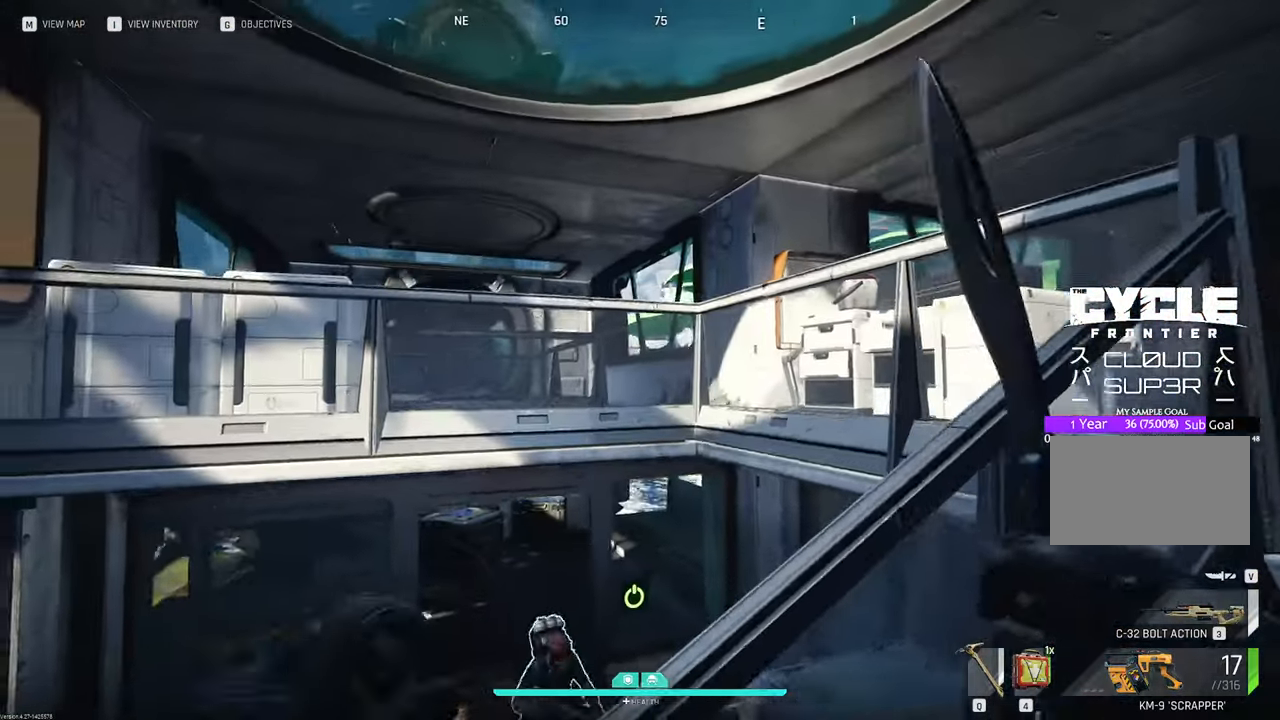
{"keys": ["d", "w"], "mouse": [], "mouse_move": "right", "events": []}
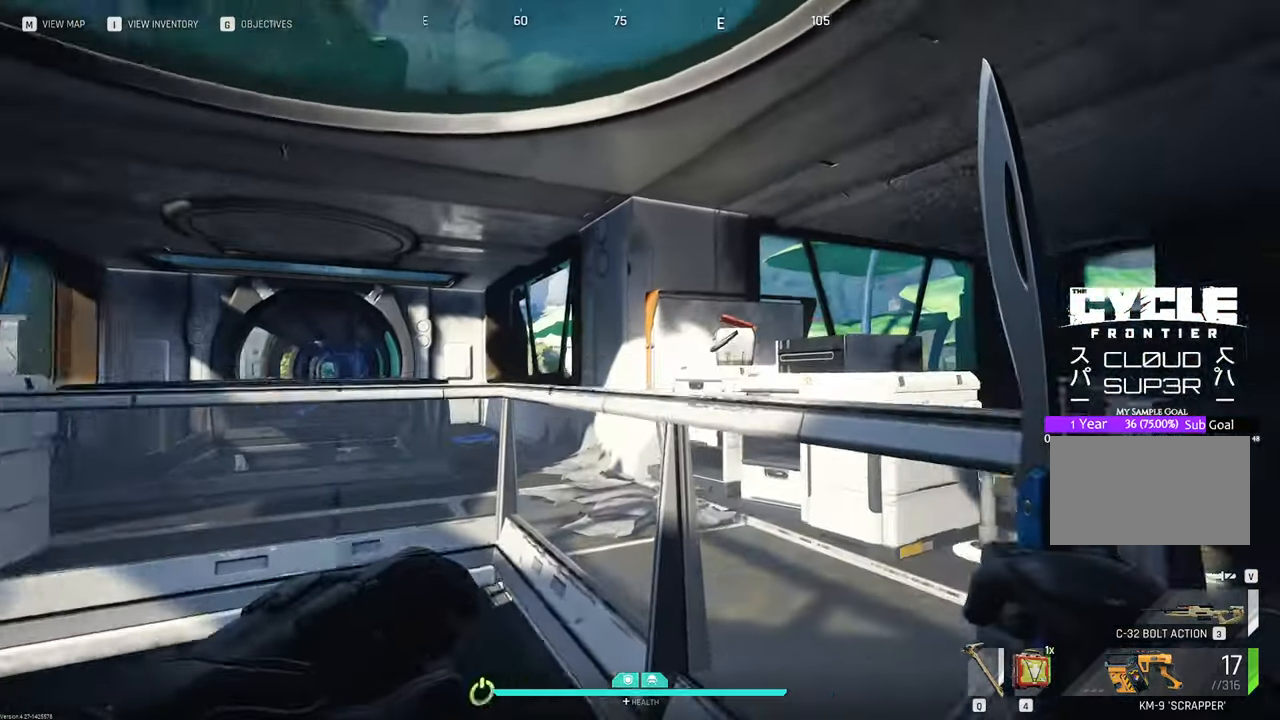
{"keys": ["w"], "mouse": ["left"], "mouse_move": "still", "events": [[116, "d", "up"], [116, "mouse_left", "down"]]}
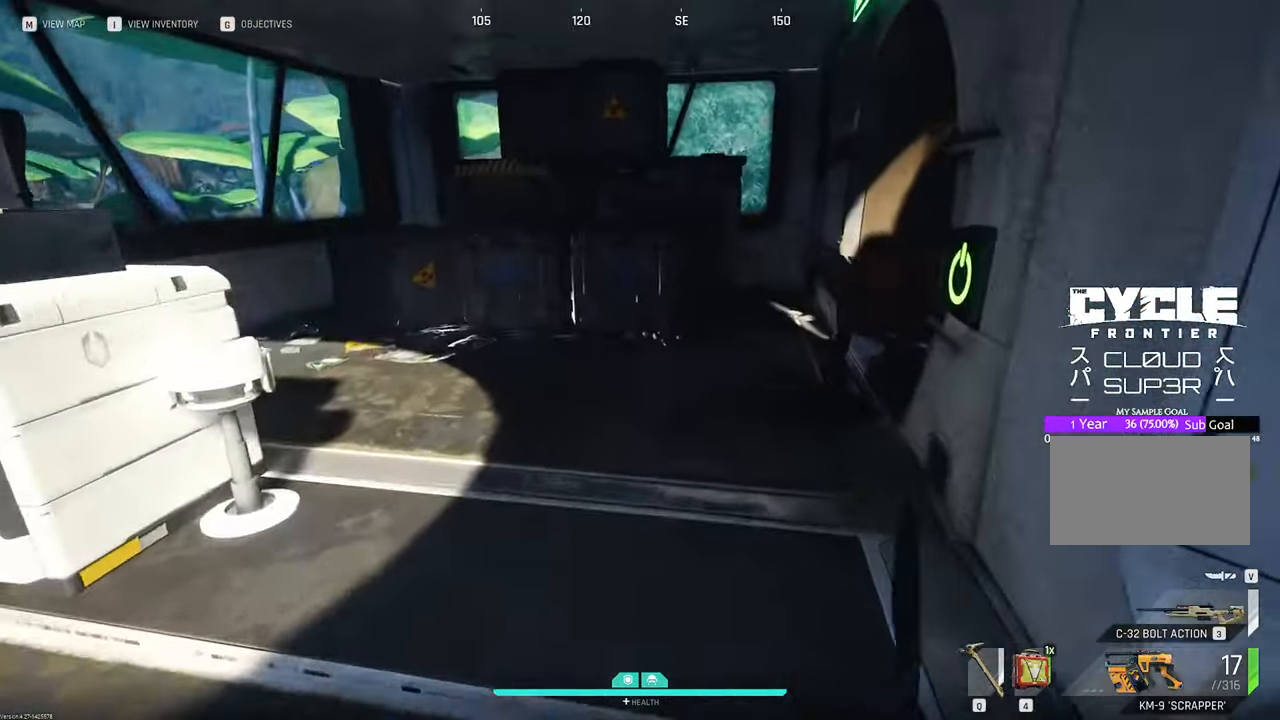
{"keys": ["w"], "mouse": ["left"], "mouse_move": "still", "events": []}
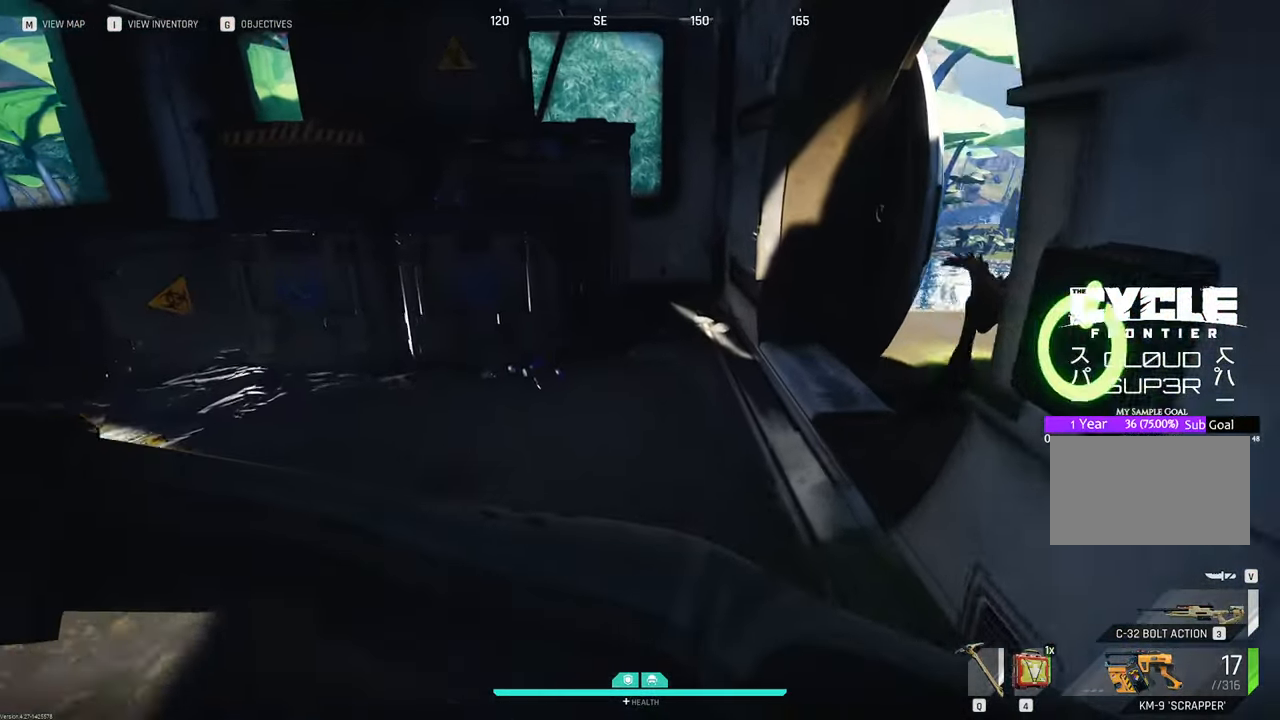
{"keys": ["w"], "mouse": ["left"], "mouse_move": "right", "events": []}
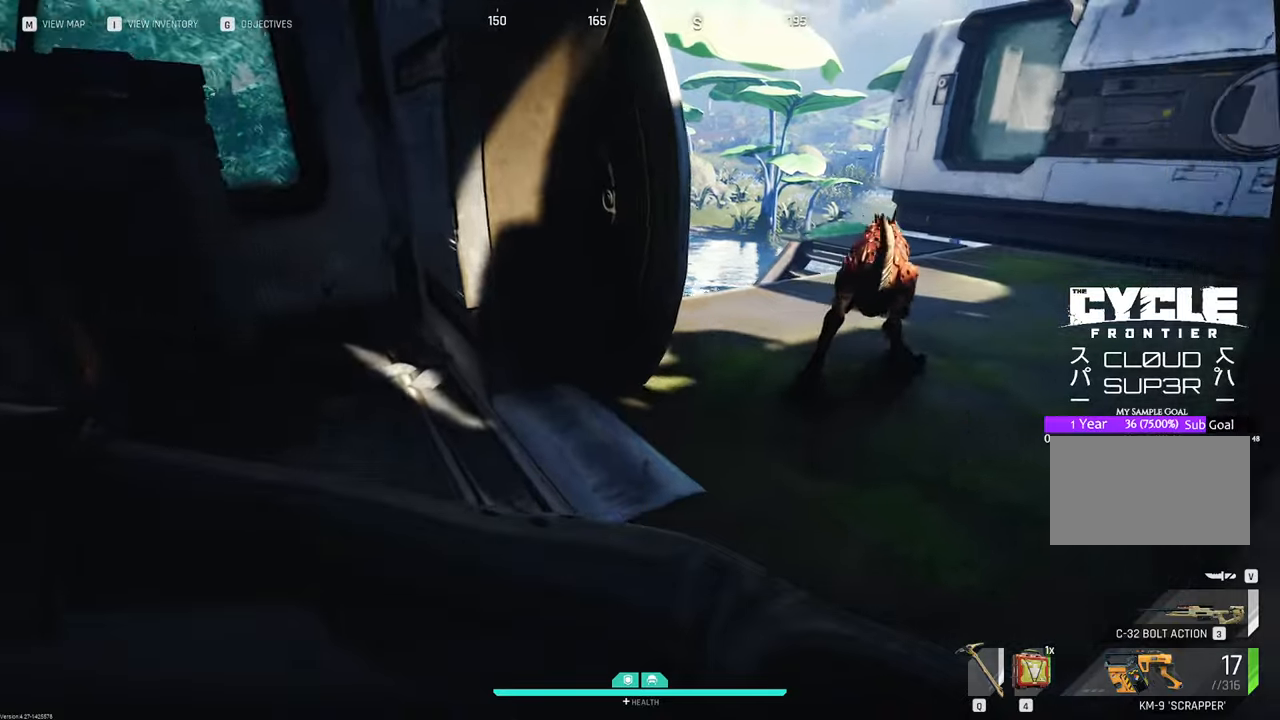
{"keys": ["w"], "mouse": ["left"], "mouse_move": "still", "events": []}
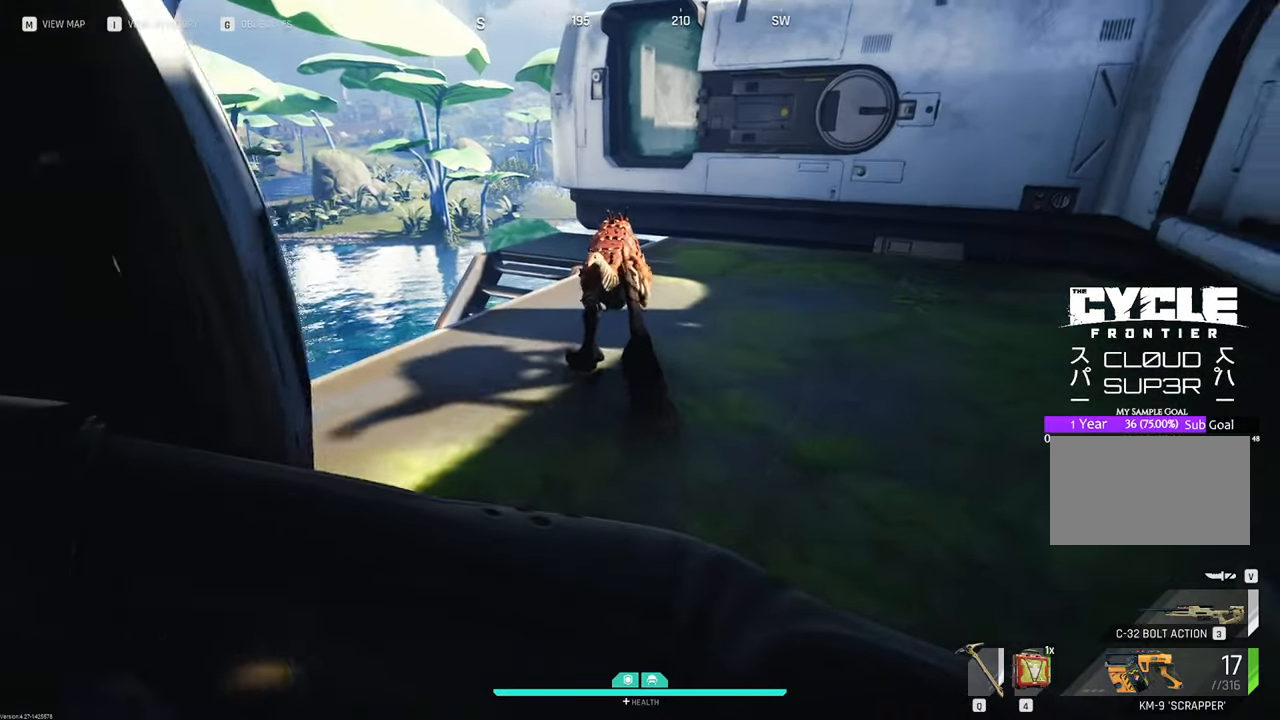
{"keys": ["w"], "mouse": ["left"], "mouse_move": "left", "events": []}
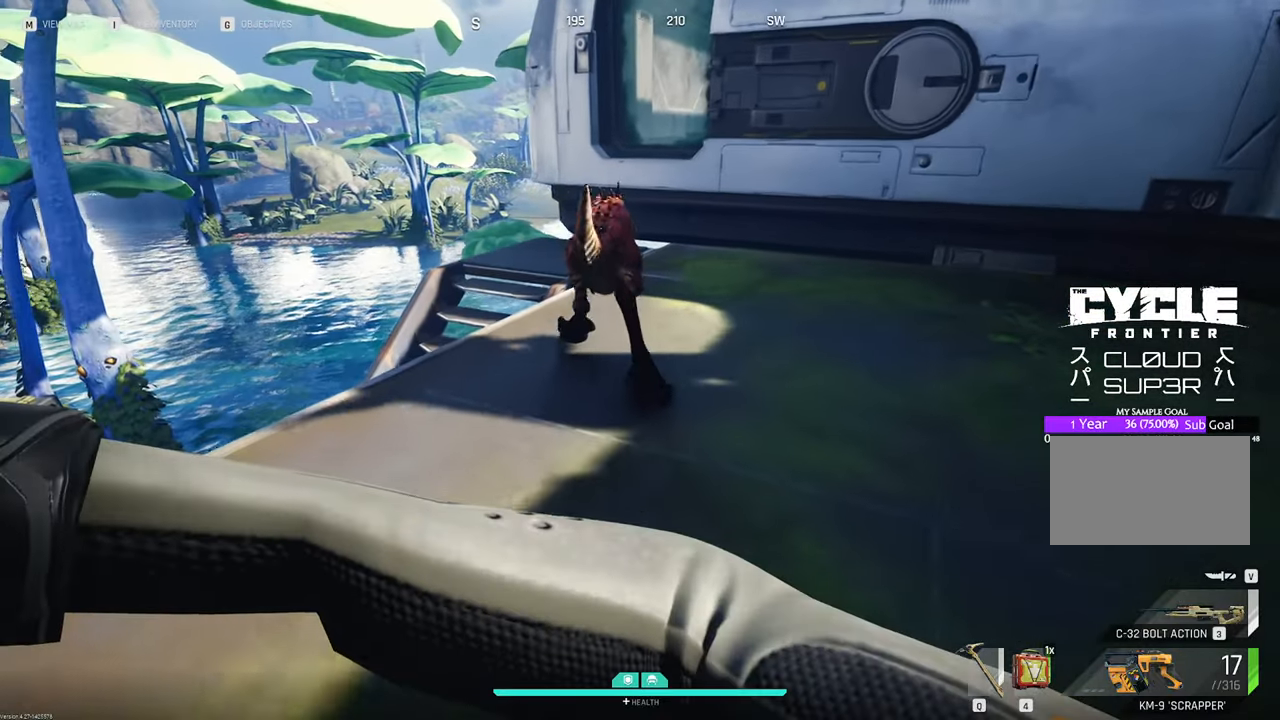
{"keys": ["w"], "mouse": ["left"], "mouse_move": "left", "events": []}
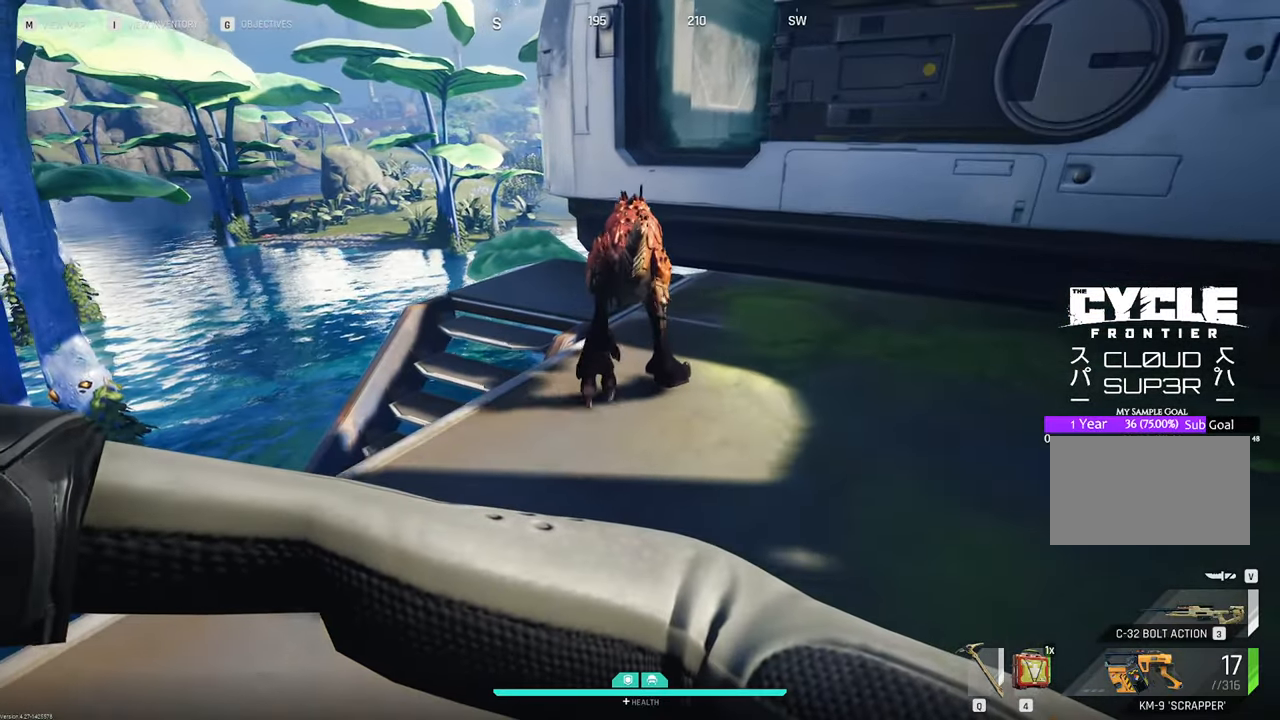
{"keys": ["w"], "mouse": ["left"], "mouse_move": "still", "events": []}
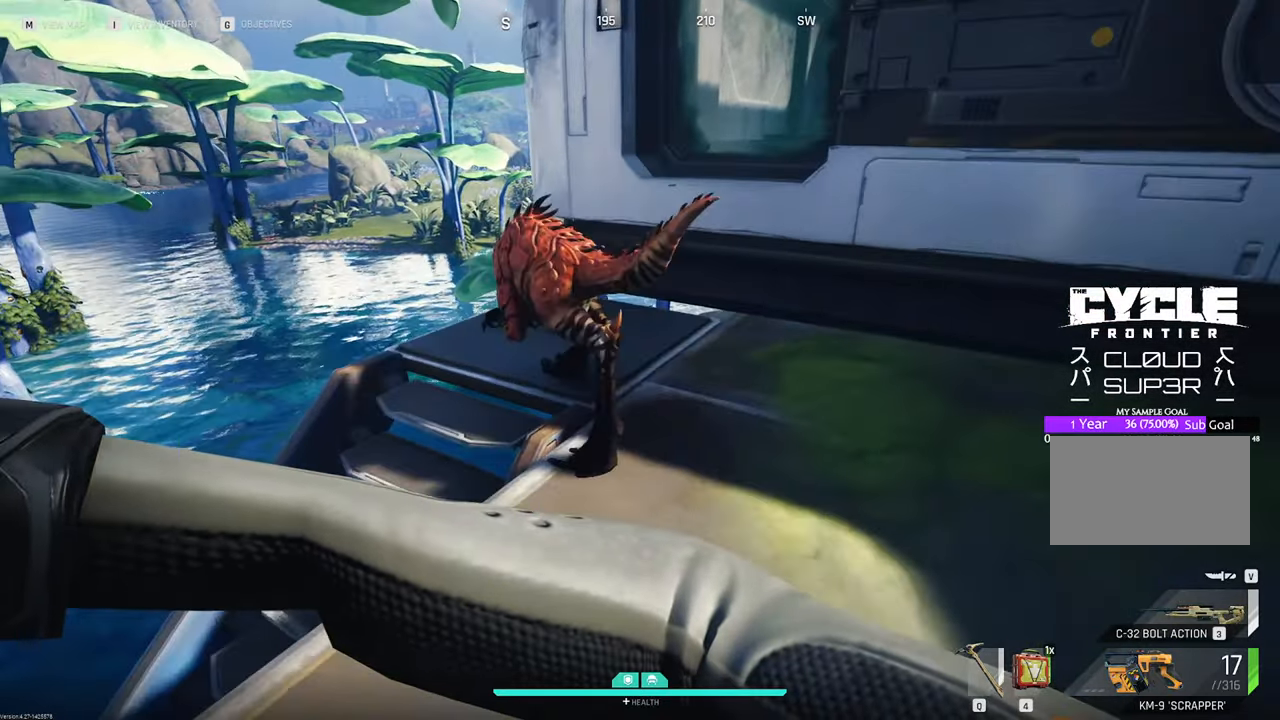
{"keys": ["w"], "mouse": ["left"], "mouse_move": "down-left", "events": []}
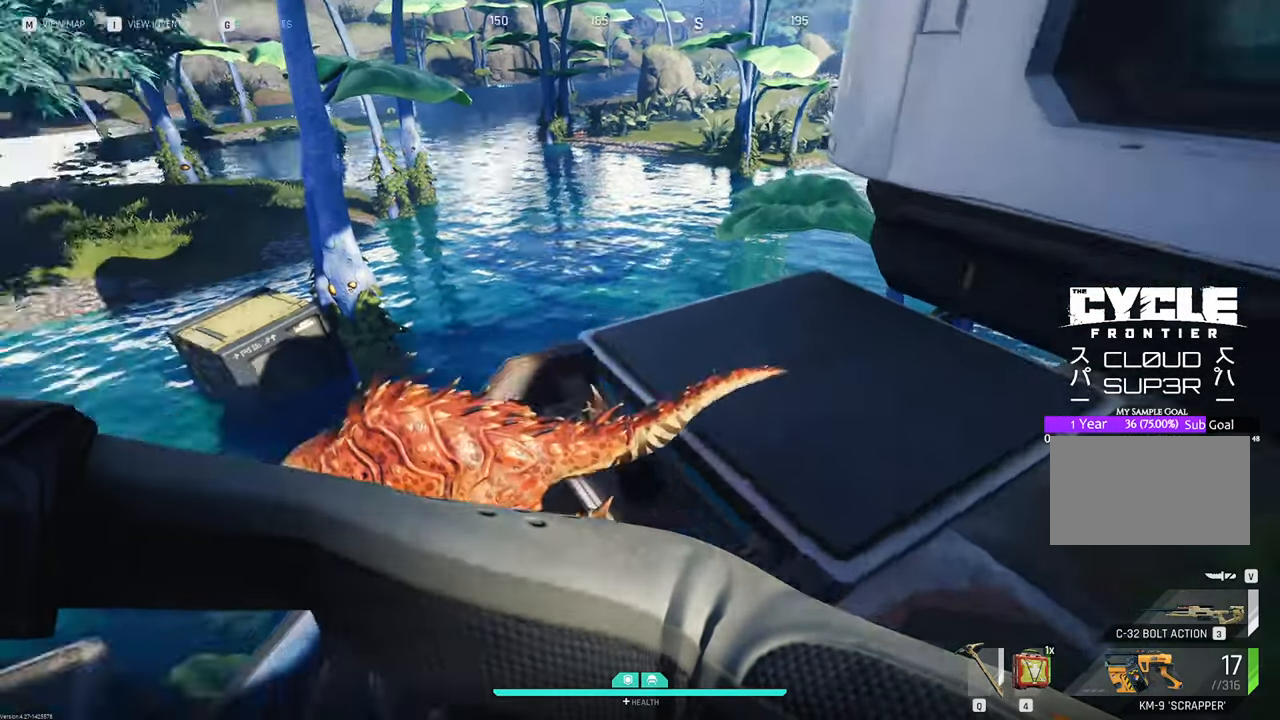
{"keys": ["s"], "mouse": [], "mouse_move": "right", "events": [[66, "mouse_left", "up"], [200, "w", "up"], [400, "s", "down"]]}
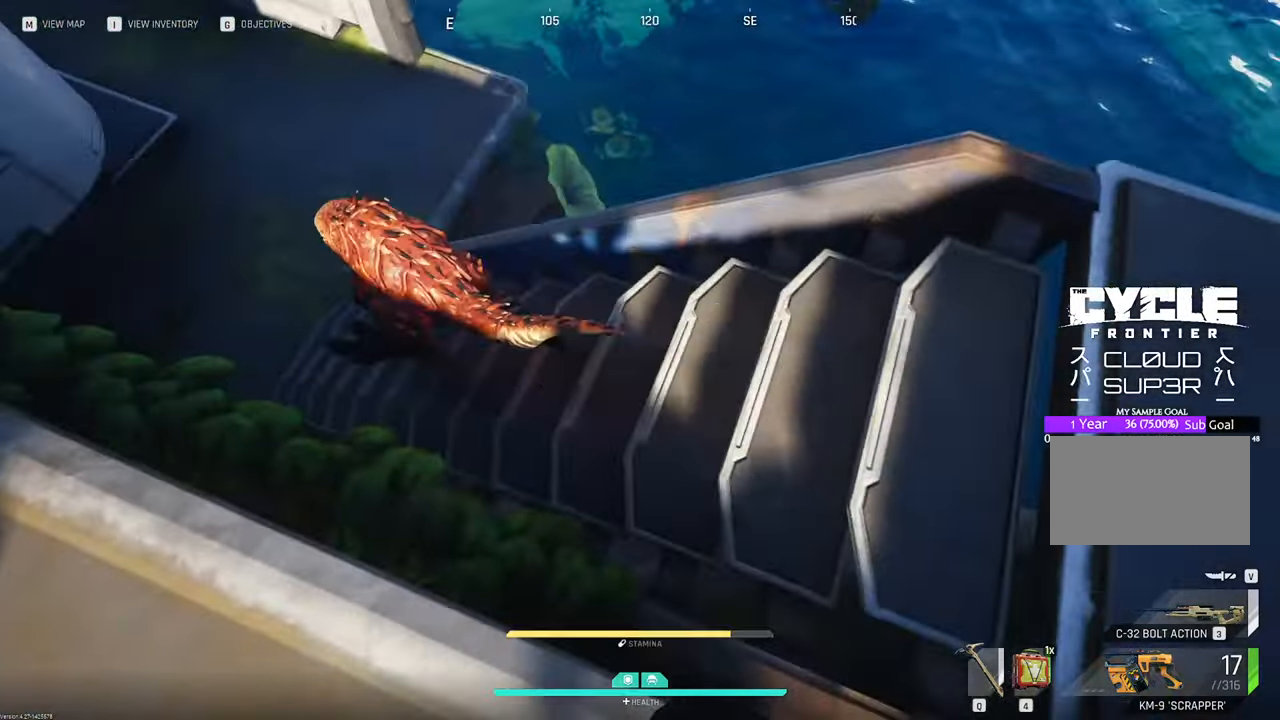
{"keys": ["d", "w"], "mouse": [], "mouse_move": "still", "events": [[116, "s", "up"], [183, "d", "down"], [450, "w", "down"]]}
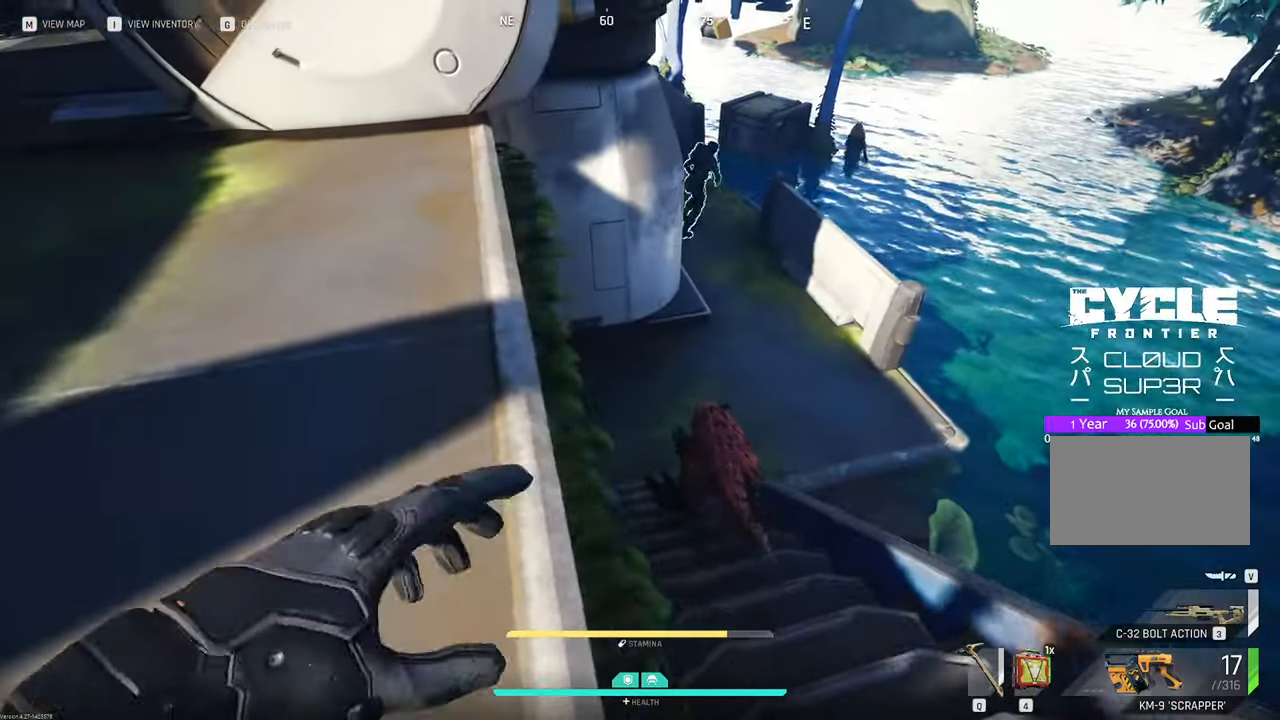
{"keys": ["w"], "mouse": [], "mouse_move": "still", "events": [[50, "d", "up"], [233, "a", "down"], [333, "a", "up"]]}
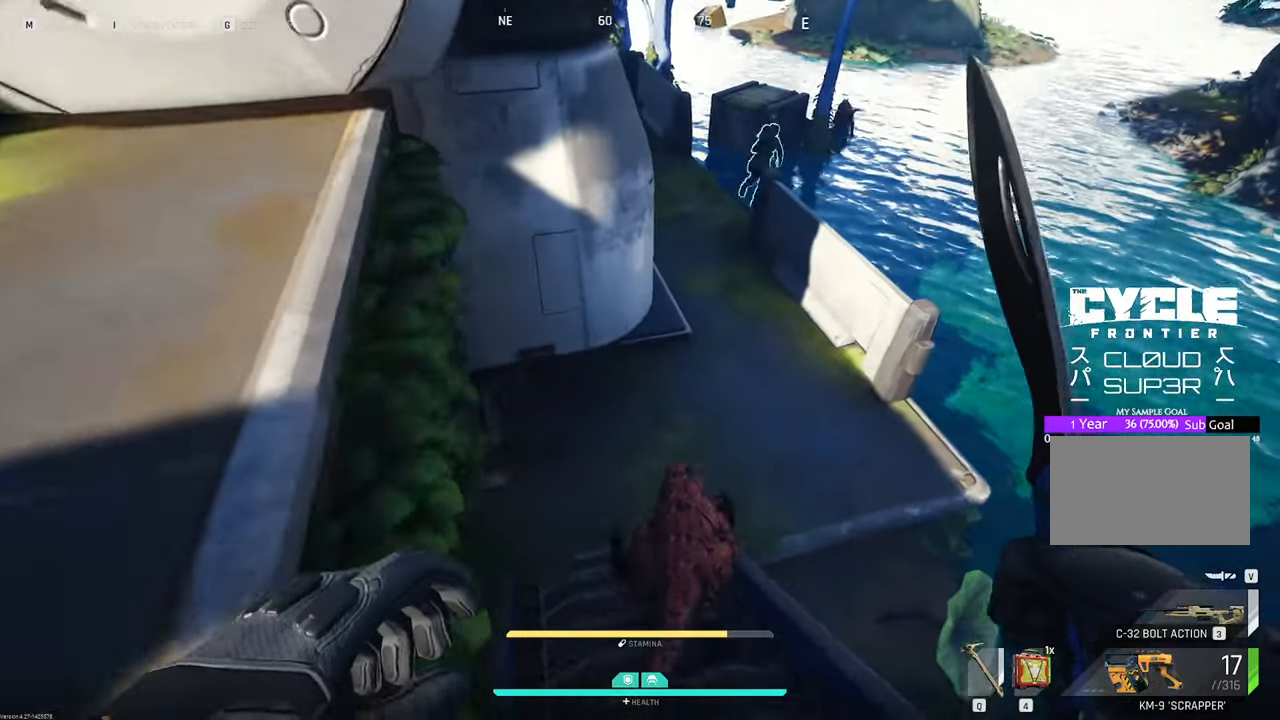
{"keys": ["w"], "mouse": [], "mouse_move": "left", "events": [[250, "mouse_left", "down"], [383, "mouse_left", "up"]]}
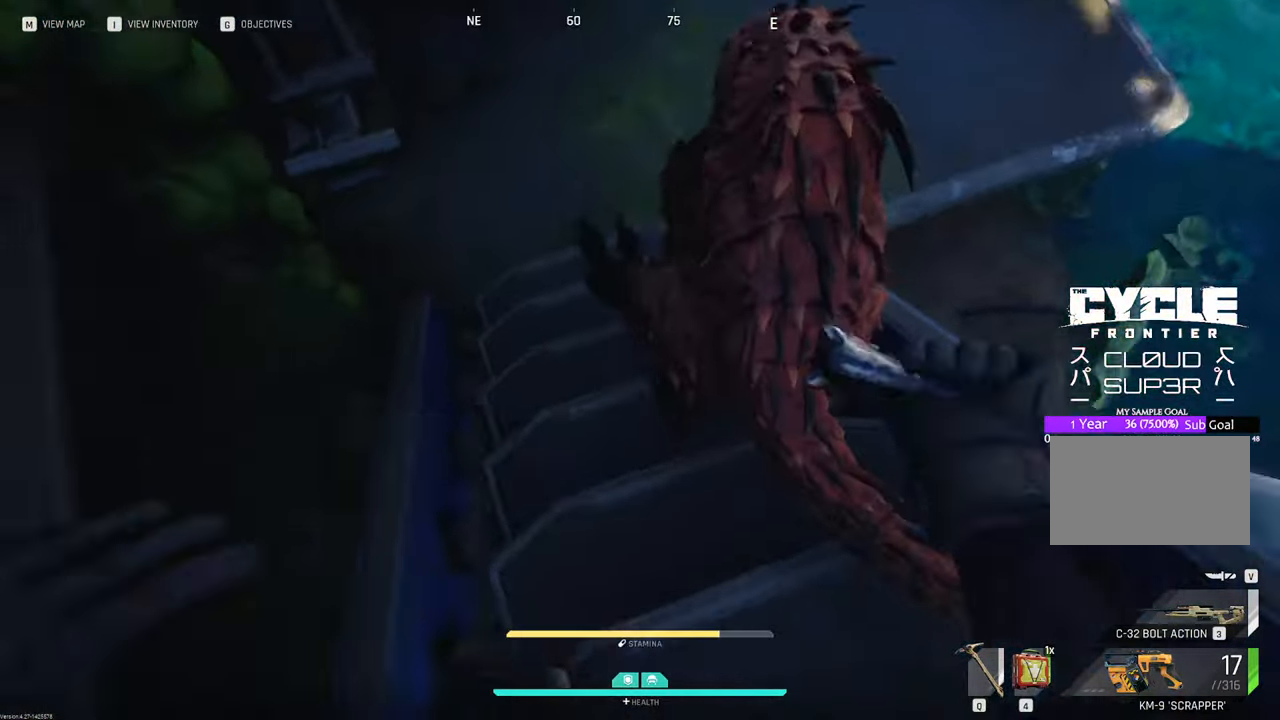
{"keys": ["d", "s"], "mouse": [], "mouse_move": "still", "events": [[33, "w", "up"], [216, "s", "down"], [400, "d", "down"]]}
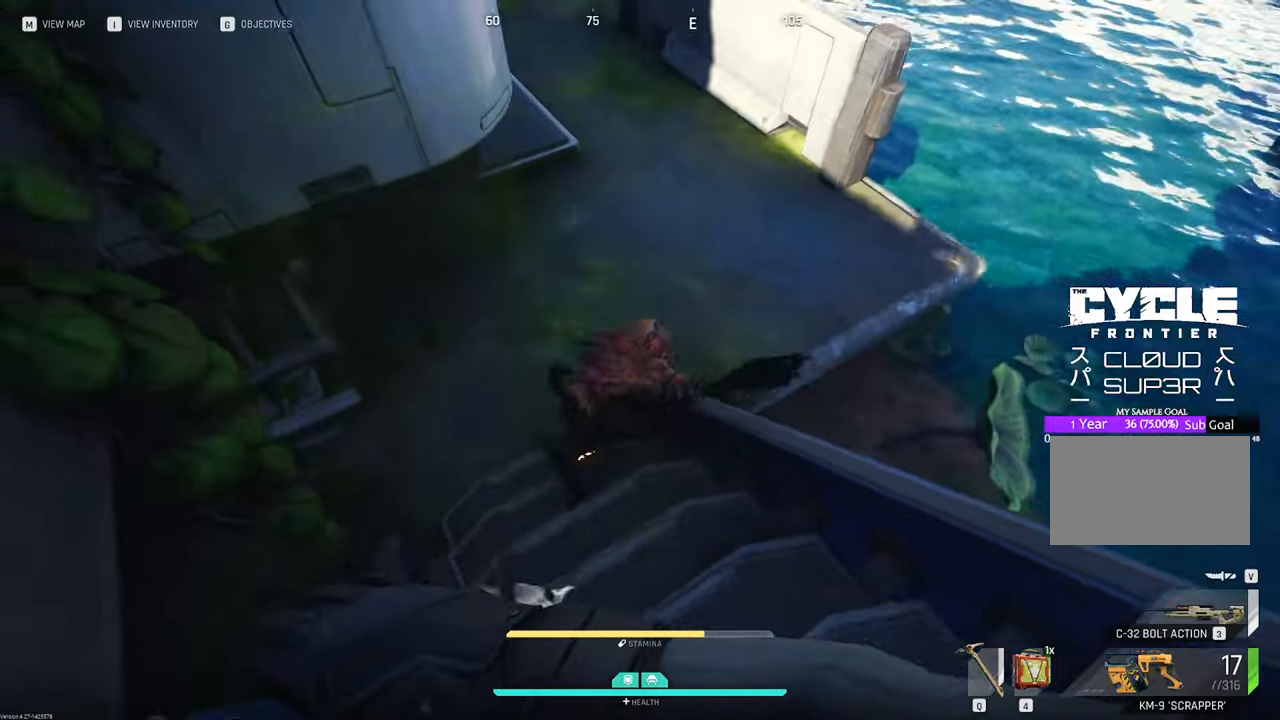
{"keys": ["s"], "mouse": [], "mouse_move": "still", "events": [[233, "d", "up"]]}
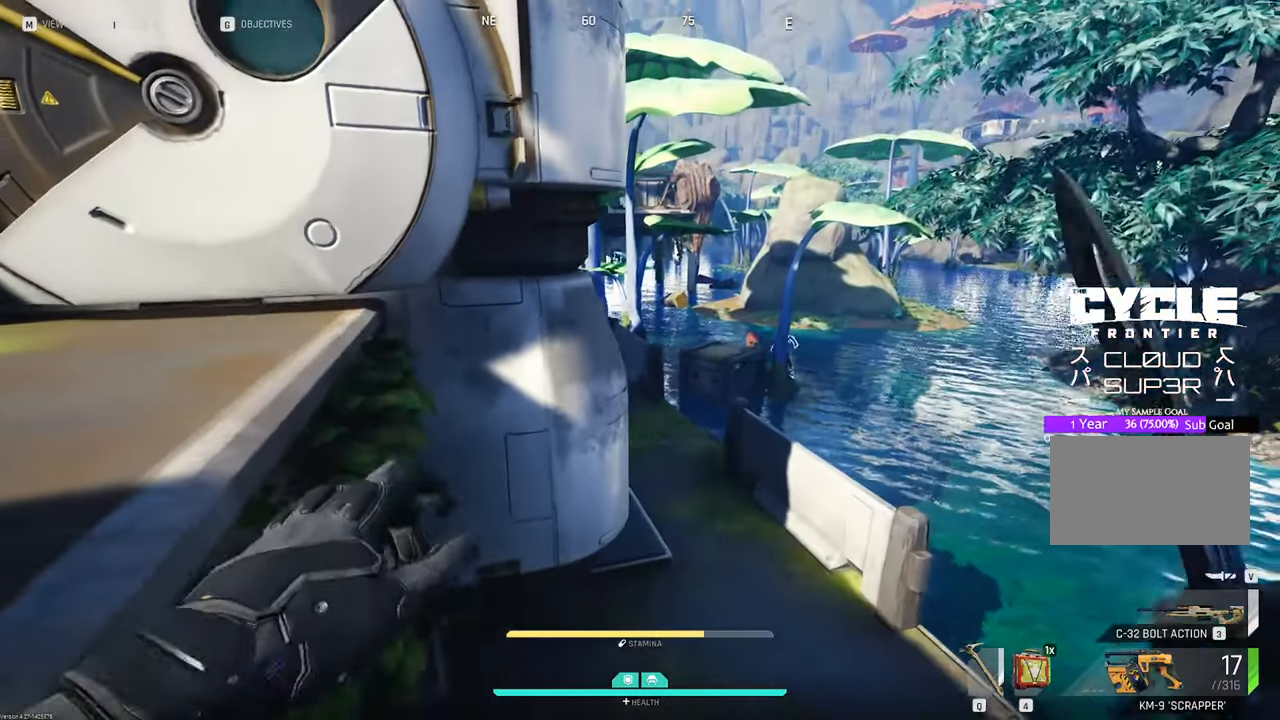
{"keys": ["a", "s"], "mouse": [], "mouse_move": "still", "events": [[500, "a", "down"]]}
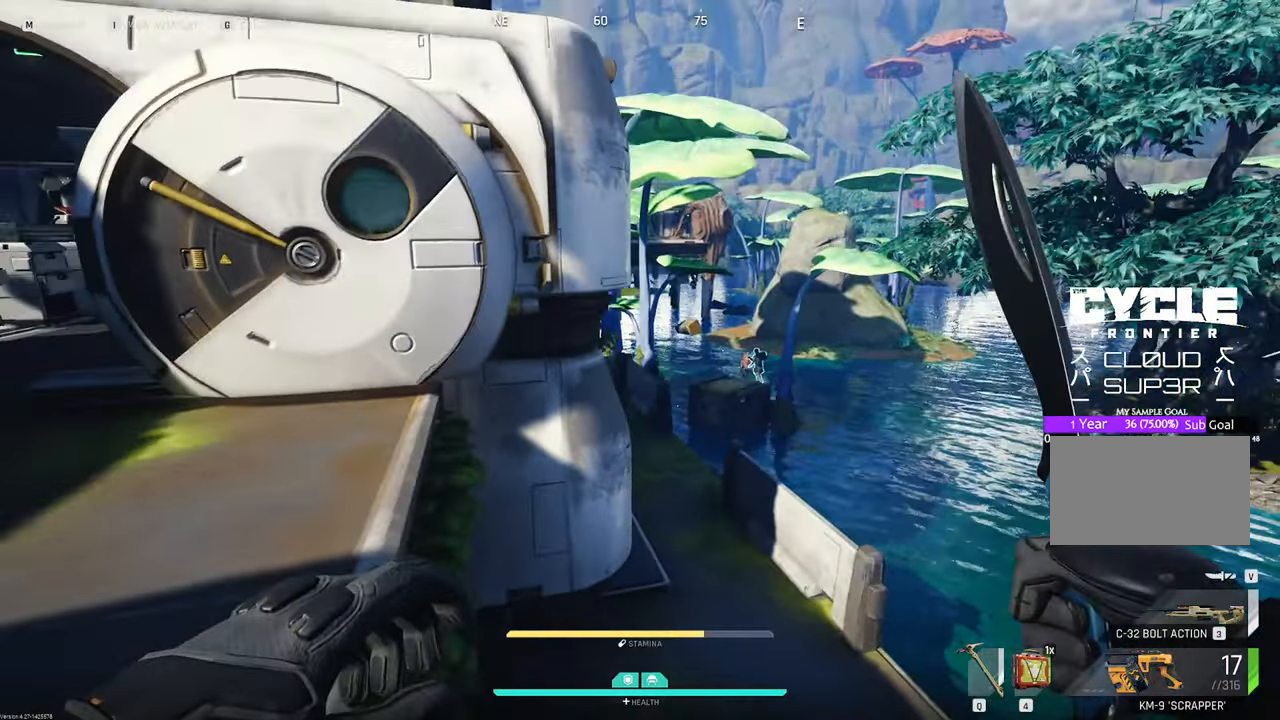
{"keys": ["a"], "mouse": [], "mouse_move": "still", "events": [[116, "s", "up"]]}
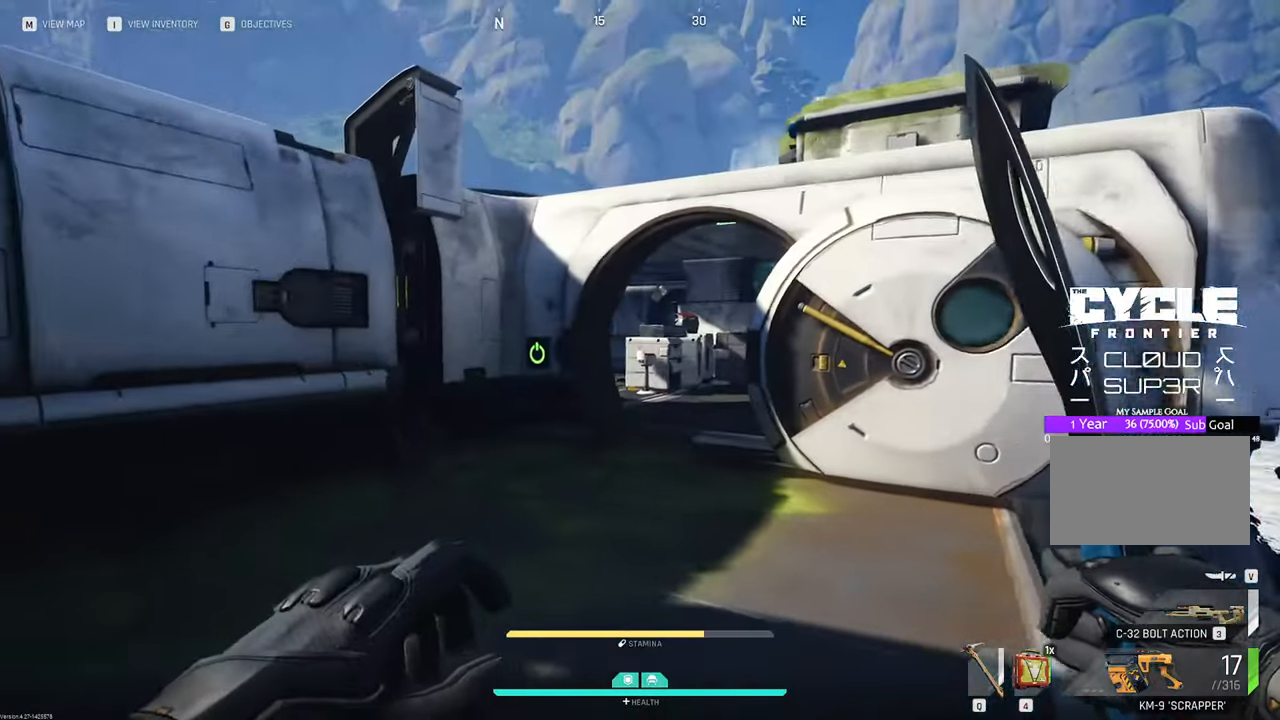
{"keys": ["w"], "mouse": [], "mouse_move": "right", "events": [[200, "w", "down"], [383, "a", "up"]]}
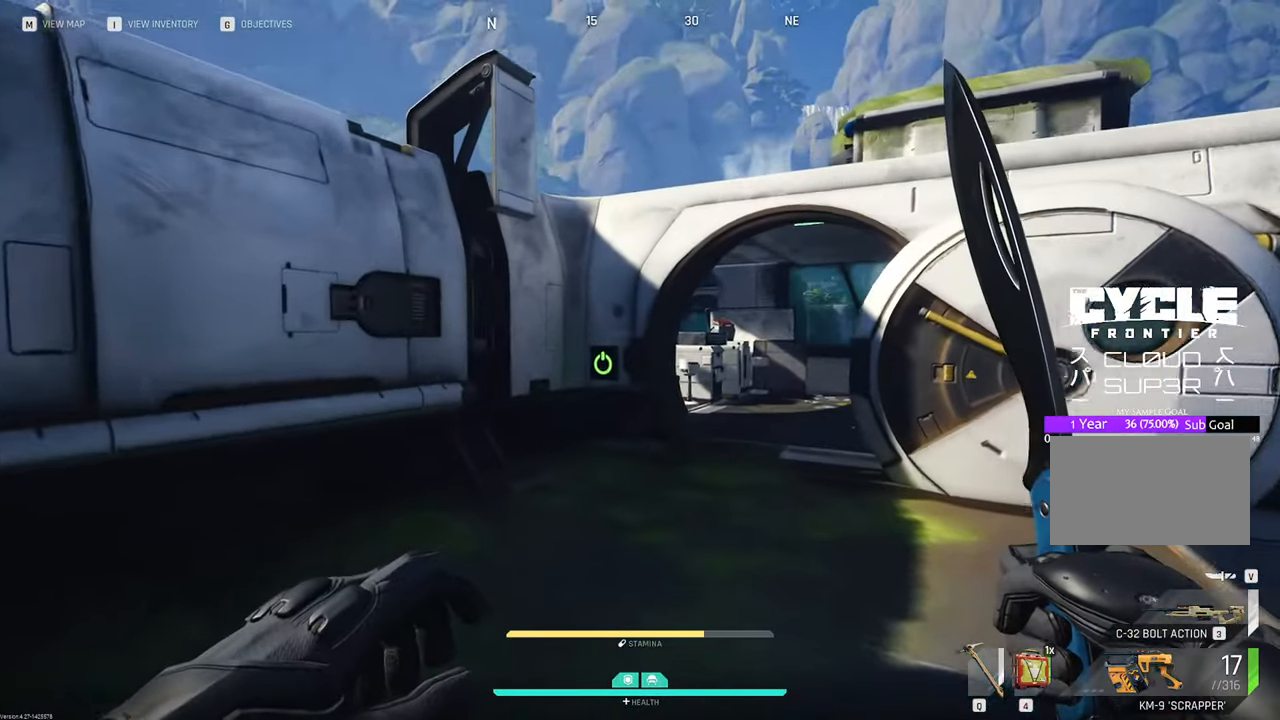
{"keys": ["w"], "mouse": [], "events": [[200, "g", "down"], [350, "g", "up"]]}
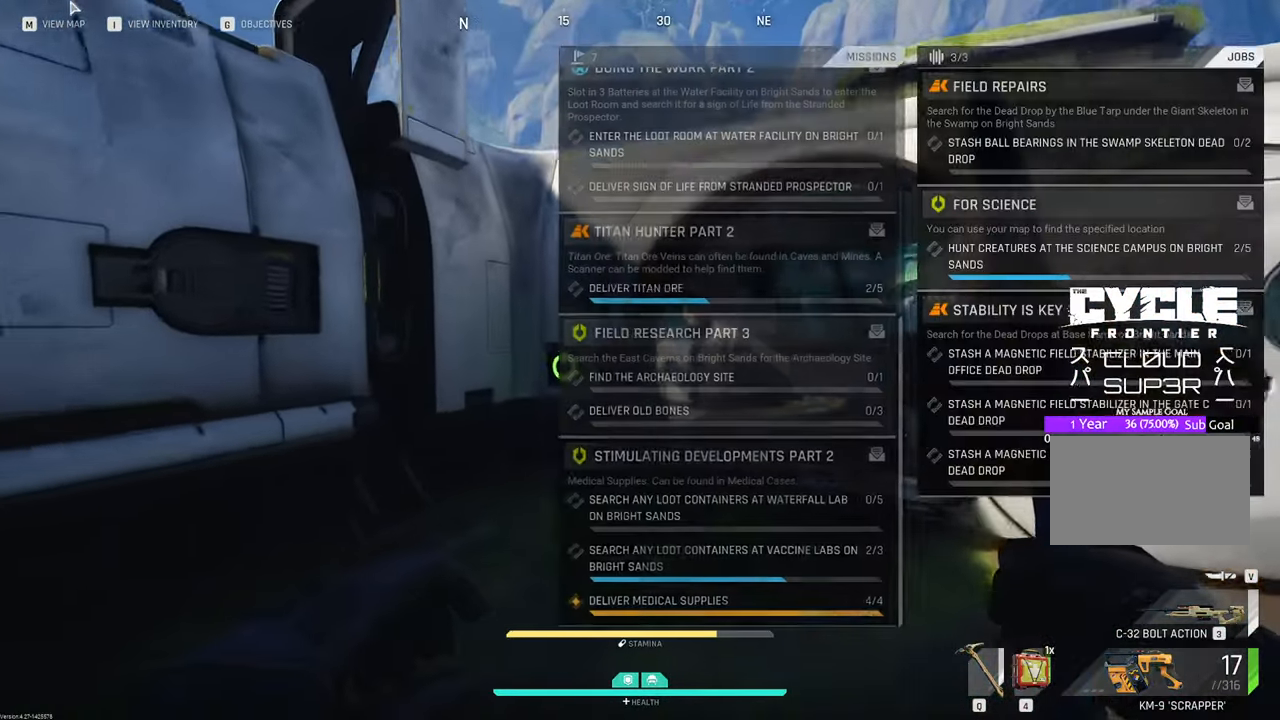
{"keys": ["w"], "mouse": [], "mouse_move": "right", "events": []}
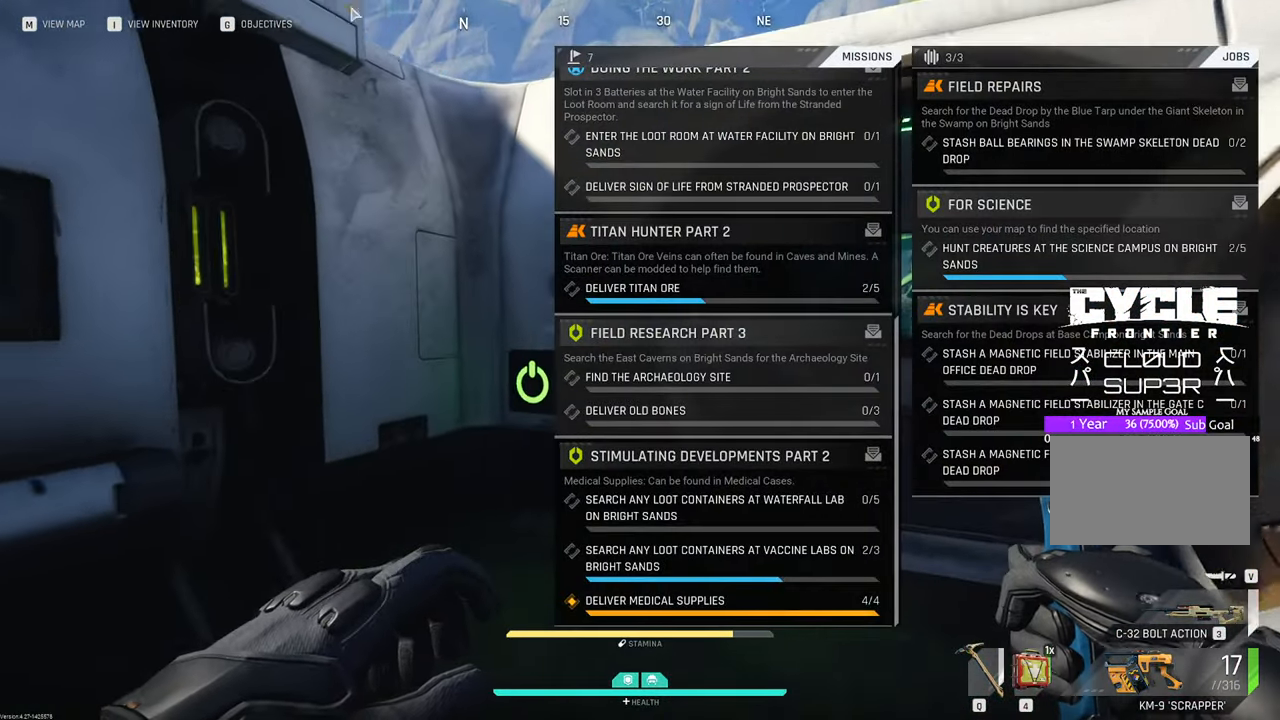
{"keys": ["w"], "mouse": [], "mouse_move": "down", "events": [[383, "mouse_wheel", "down"], [466, "mouse_wheel", "up"]]}
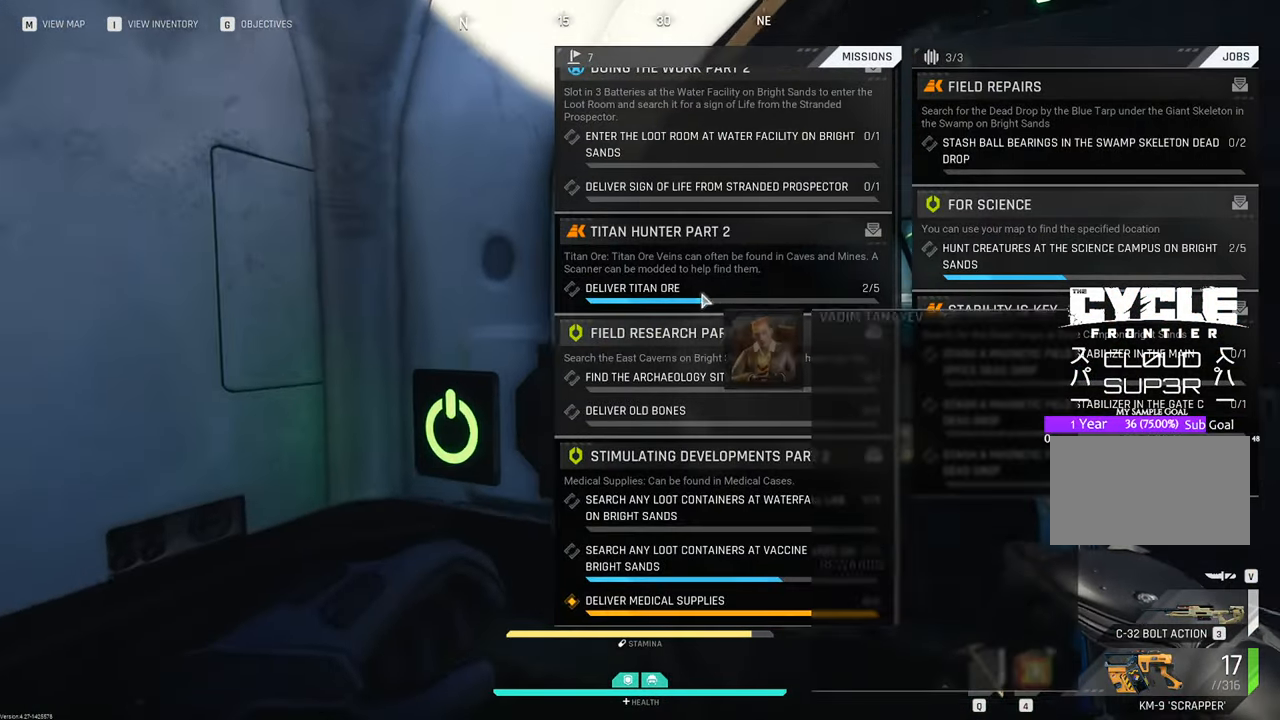
{"keys": ["d"], "mouse": ["wheel"], "mouse_move": "still", "events": [[166, "mouse_wheel", "down"], [200, "d", "down"], [250, "mouse_wheel", "up"], [250, "w", "up"], [450, "mouse_wheel", "down"]]}
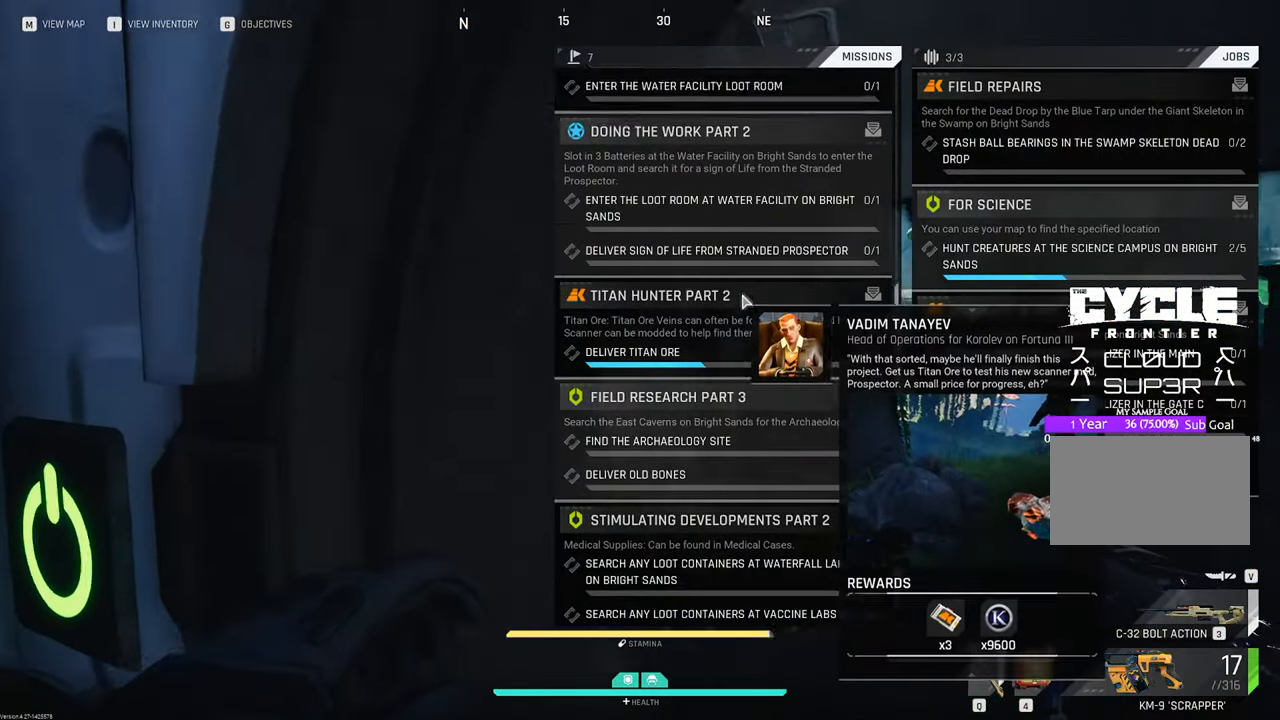
{"keys": ["d"], "mouse": ["wheel"], "mouse_move": "still", "events": [[83, "mouse_wheel", "up"], [83, "s", "down"], [133, "d", "up"], [216, "a", "down"], [216, "mouse_wheel", "down"], [266, "s", "up"], [366, "mouse_wheel", "up"], [450, "a", "up"], [450, "d", "down"], [450, "mouse_wheel", "down"]]}